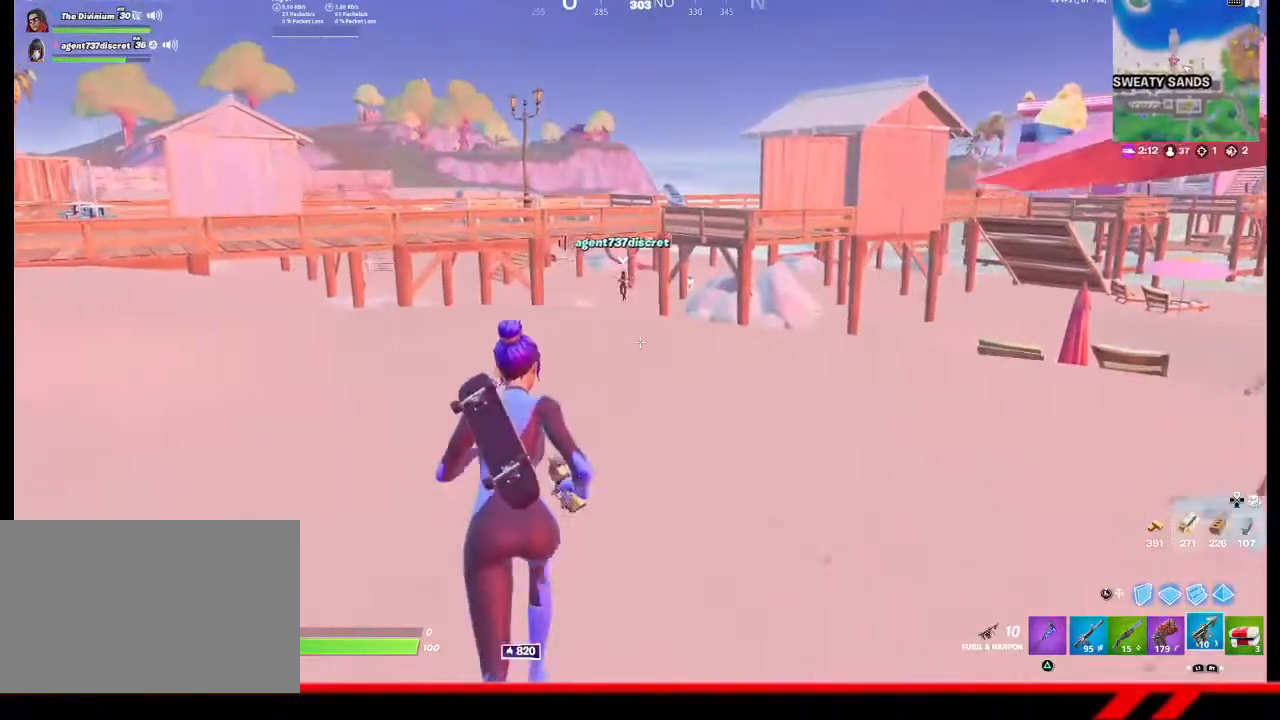
Gameplay with a controller (PlayStation layout); each line is a JSON object with the inputs held at the frame after it. "events" lists button and stick changes between this image and that frame as [ms after this image, input, new state], when the widget could be followed in between.
{"buttons": [], "left_stick": "up", "right_stick": "center", "events": []}
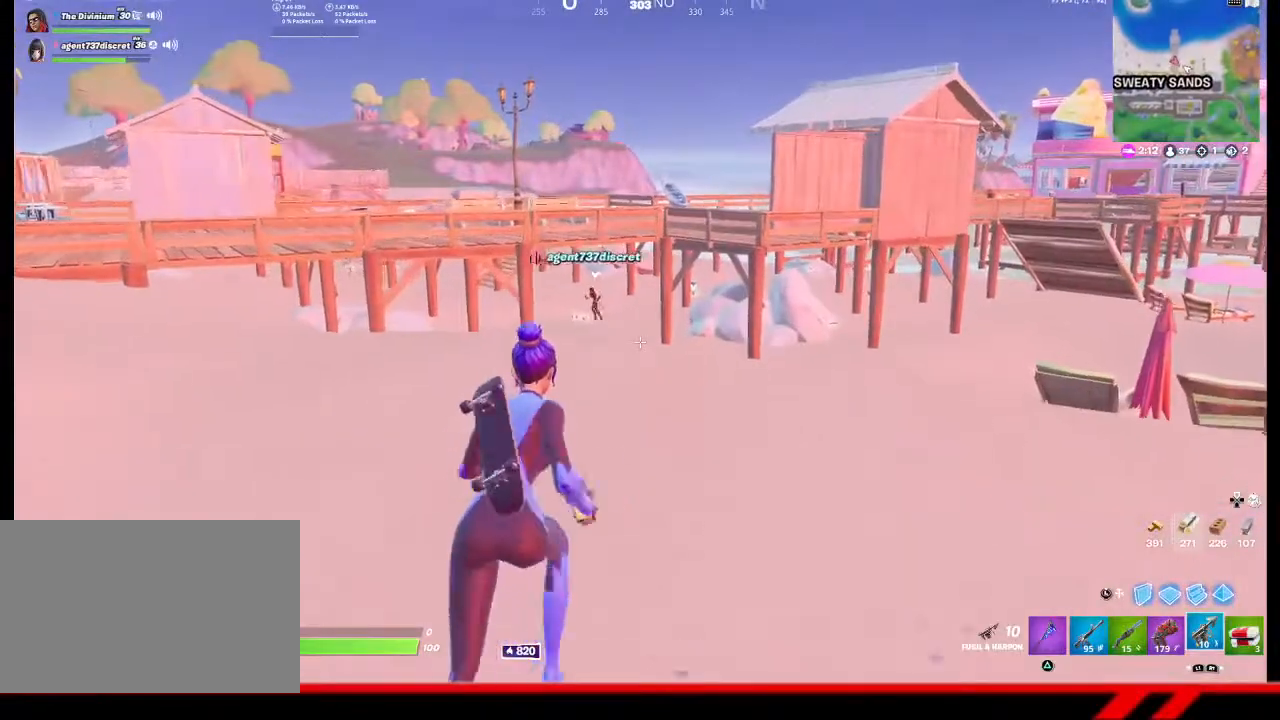
{"buttons": [], "left_stick": "up", "right_stick": "center", "events": []}
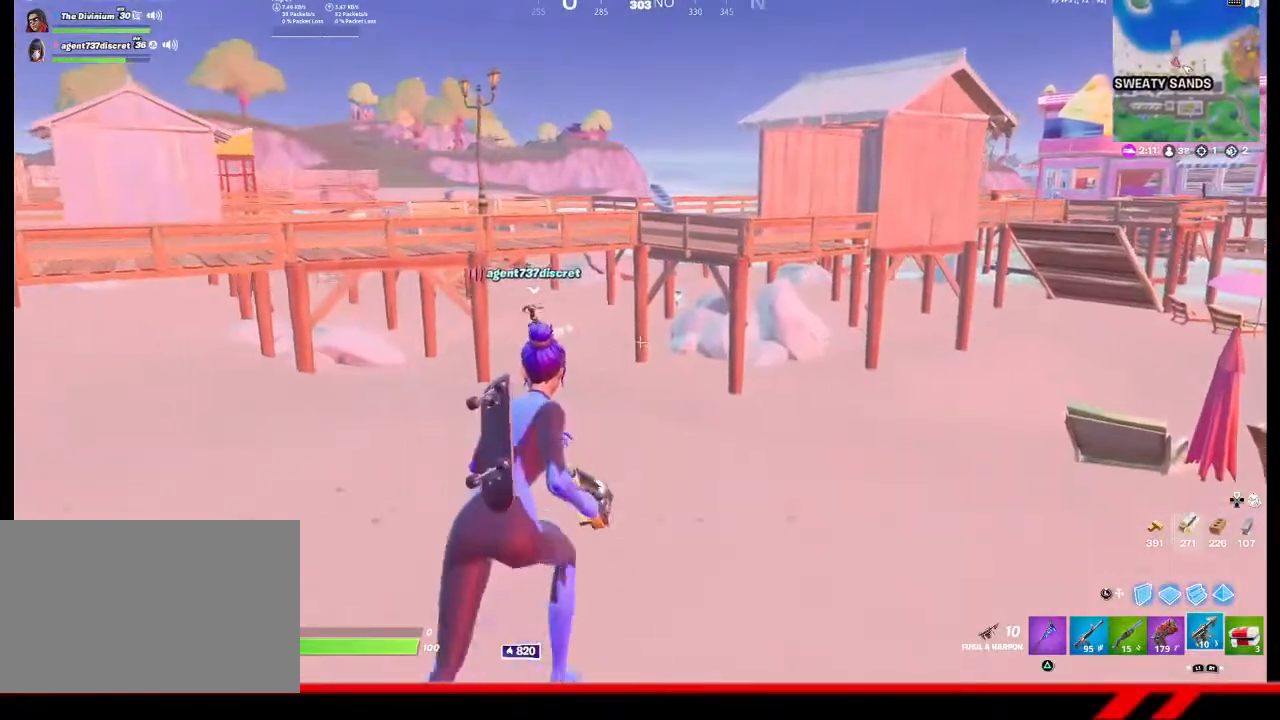
{"buttons": [], "left_stick": "up", "right_stick": "center", "events": []}
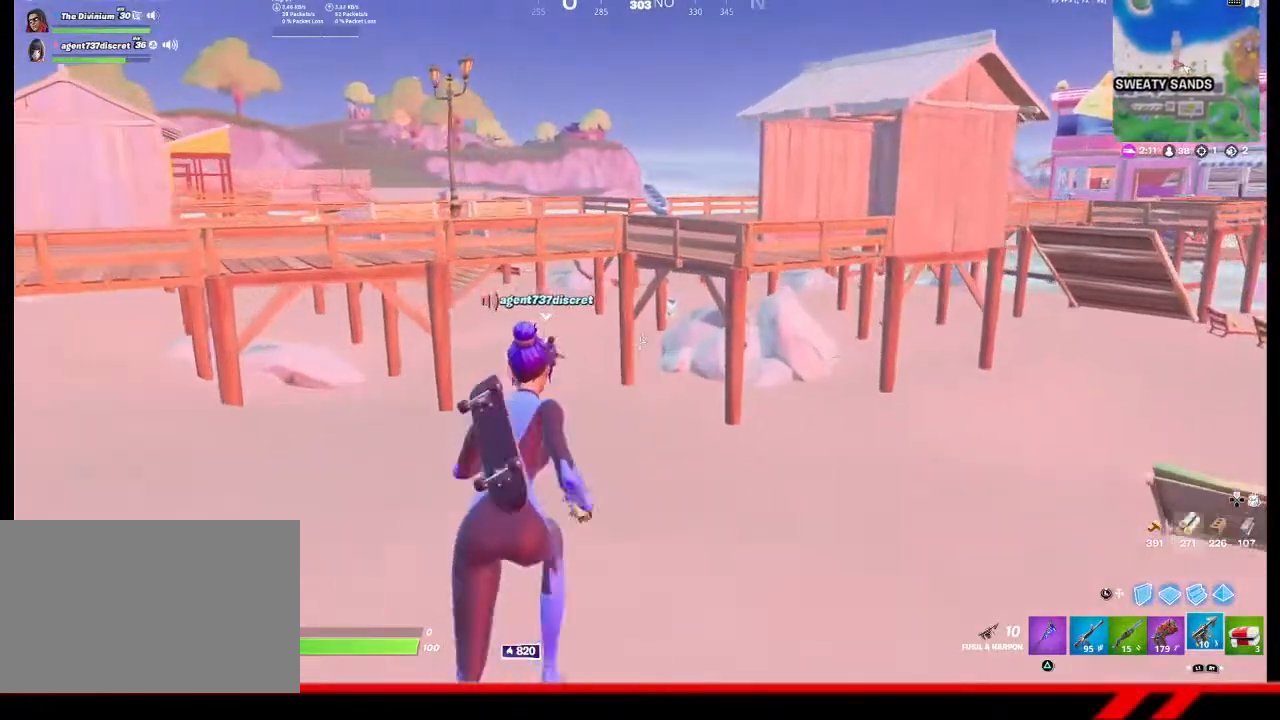
{"buttons": [], "left_stick": "up", "right_stick": "center", "events": []}
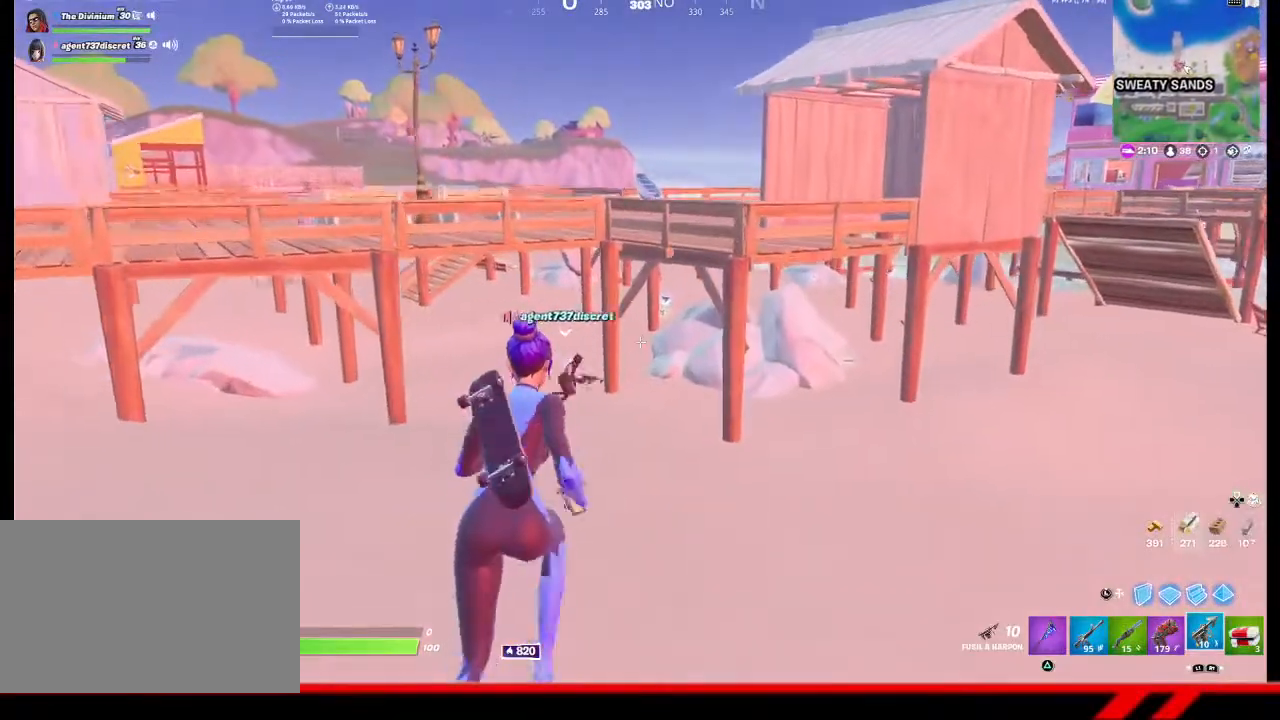
{"buttons": [], "left_stick": "up", "right_stick": "center", "events": [[333, "right_stick", "right"], [500, "right_stick", "center"]]}
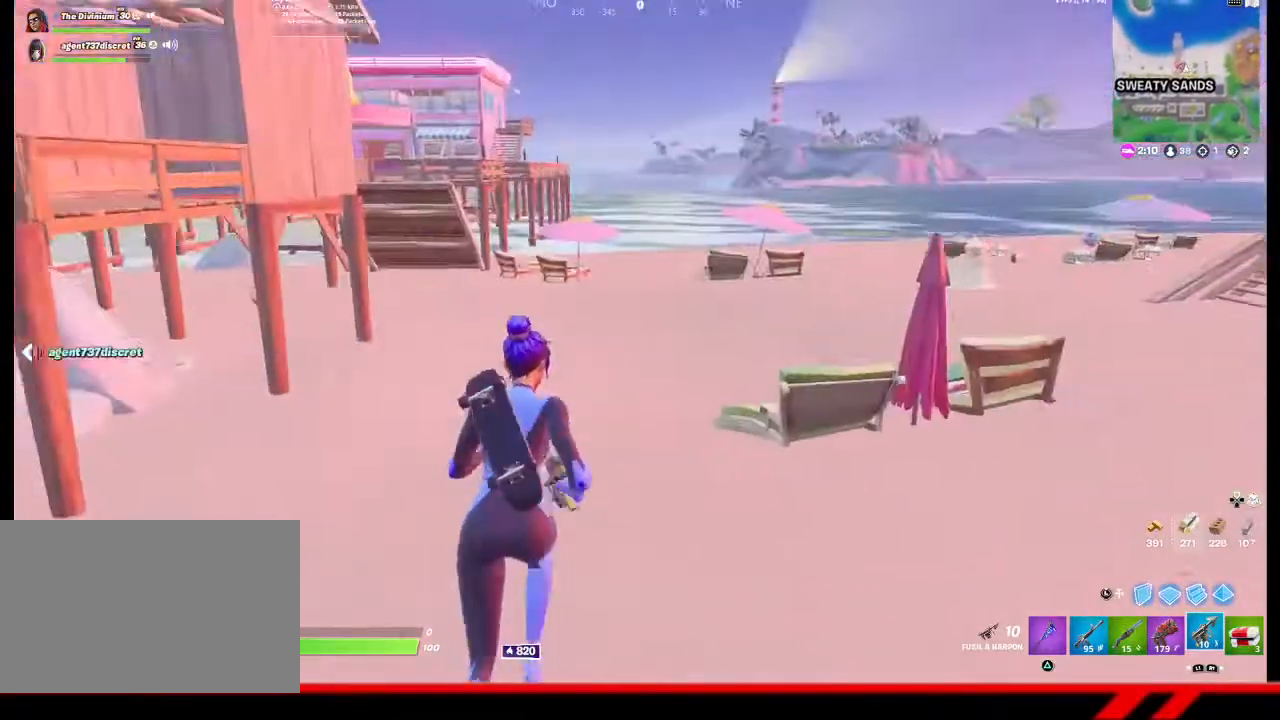
{"buttons": [], "left_stick": "up", "right_stick": "right", "events": [[400, "right_stick", "right"]]}
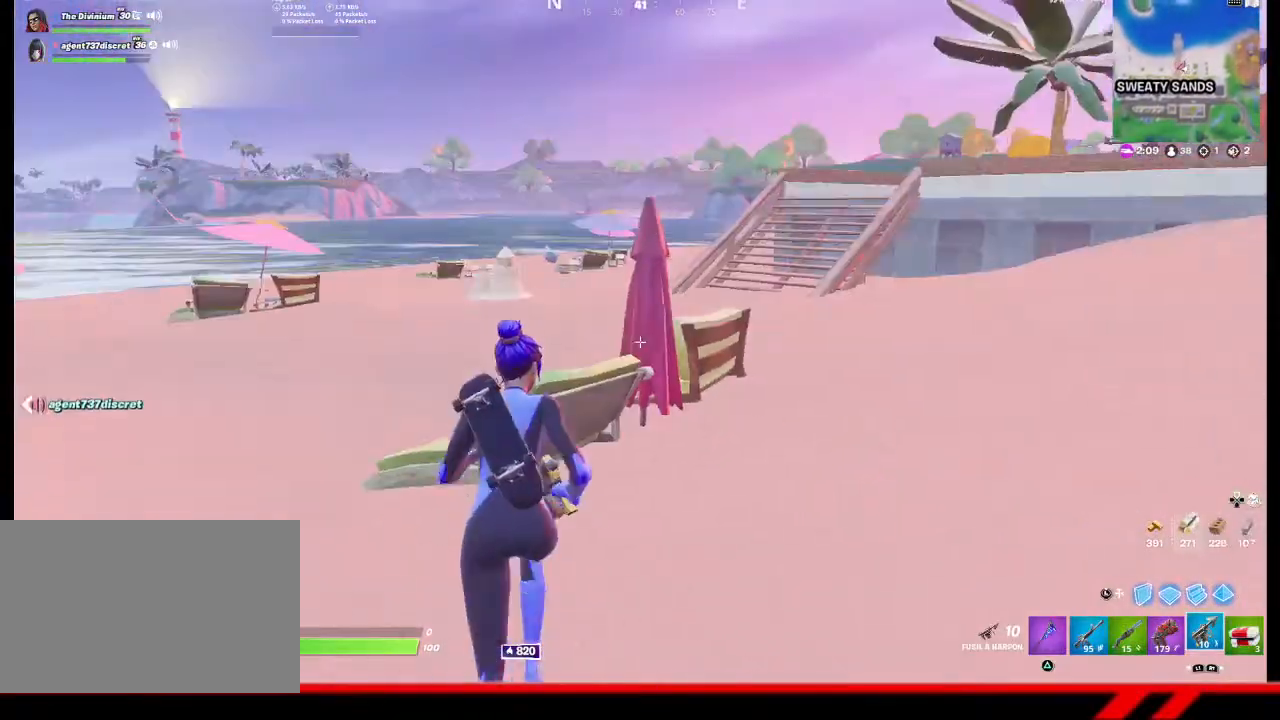
{"buttons": ["CROSS"], "left_stick": "up-left", "right_stick": "center", "events": [[33, "right_stick", "center"], [67, "left_stick", "up-left"], [400, "CROSS", "down"]]}
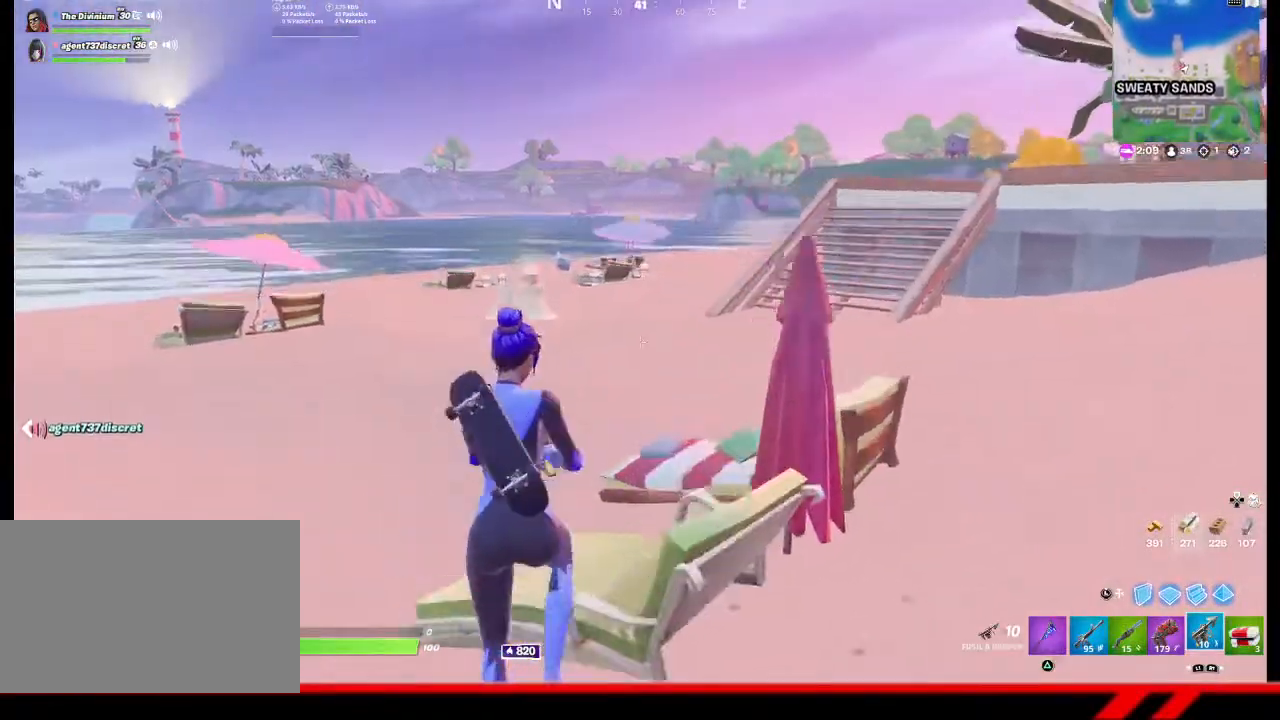
{"buttons": [], "left_stick": "up-left", "right_stick": "center", "events": [[33, "CROSS", "up"]]}
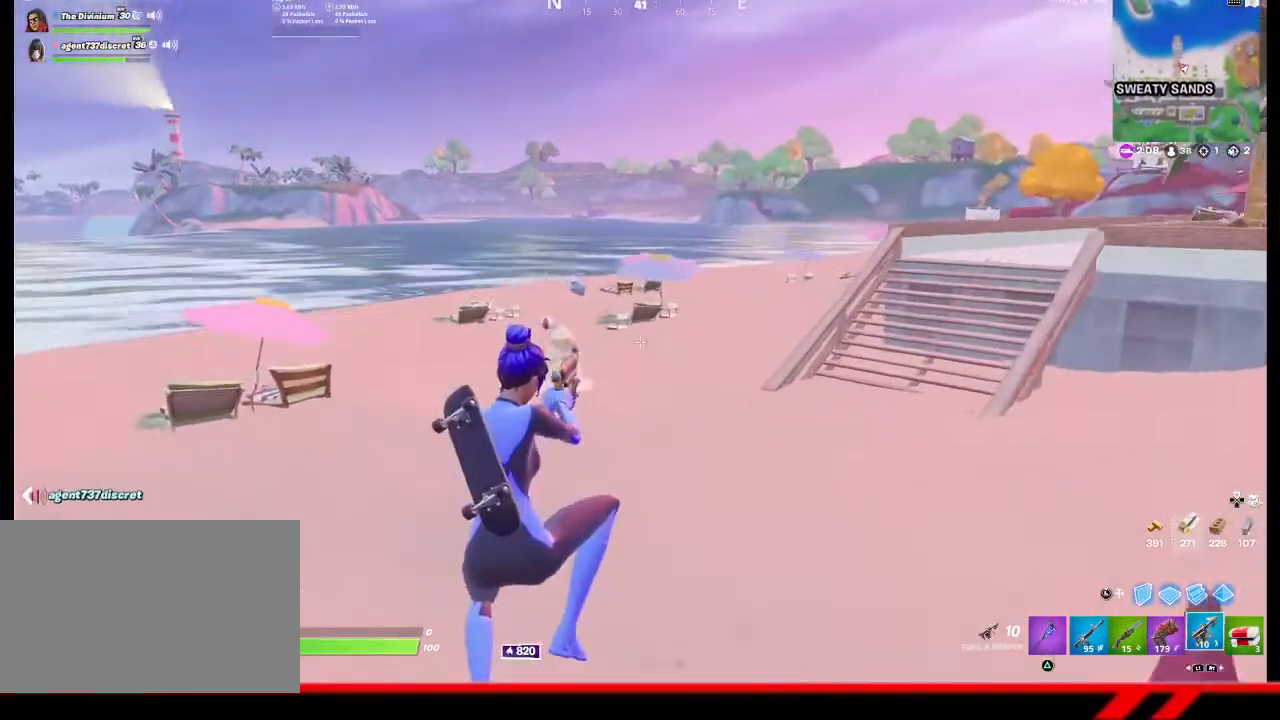
{"buttons": [], "left_stick": "up", "right_stick": "center", "events": [[200, "left_stick", "up"]]}
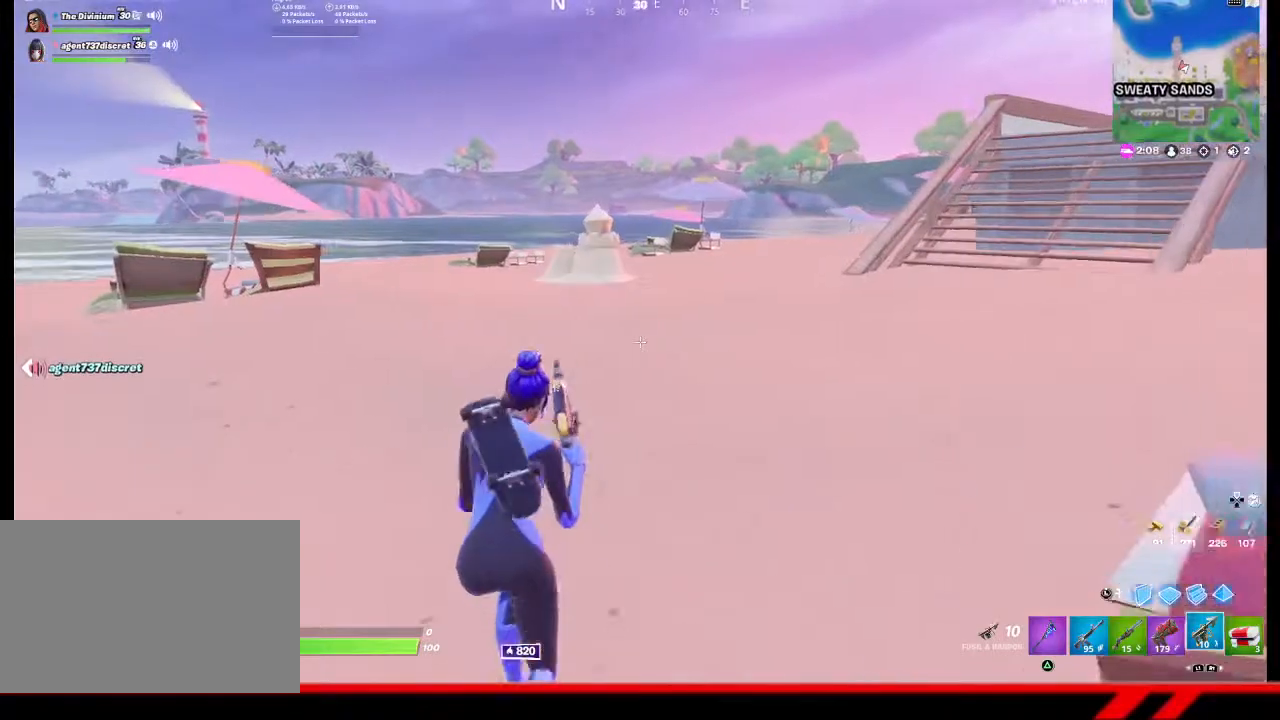
{"buttons": [], "left_stick": "up", "right_stick": "center", "events": []}
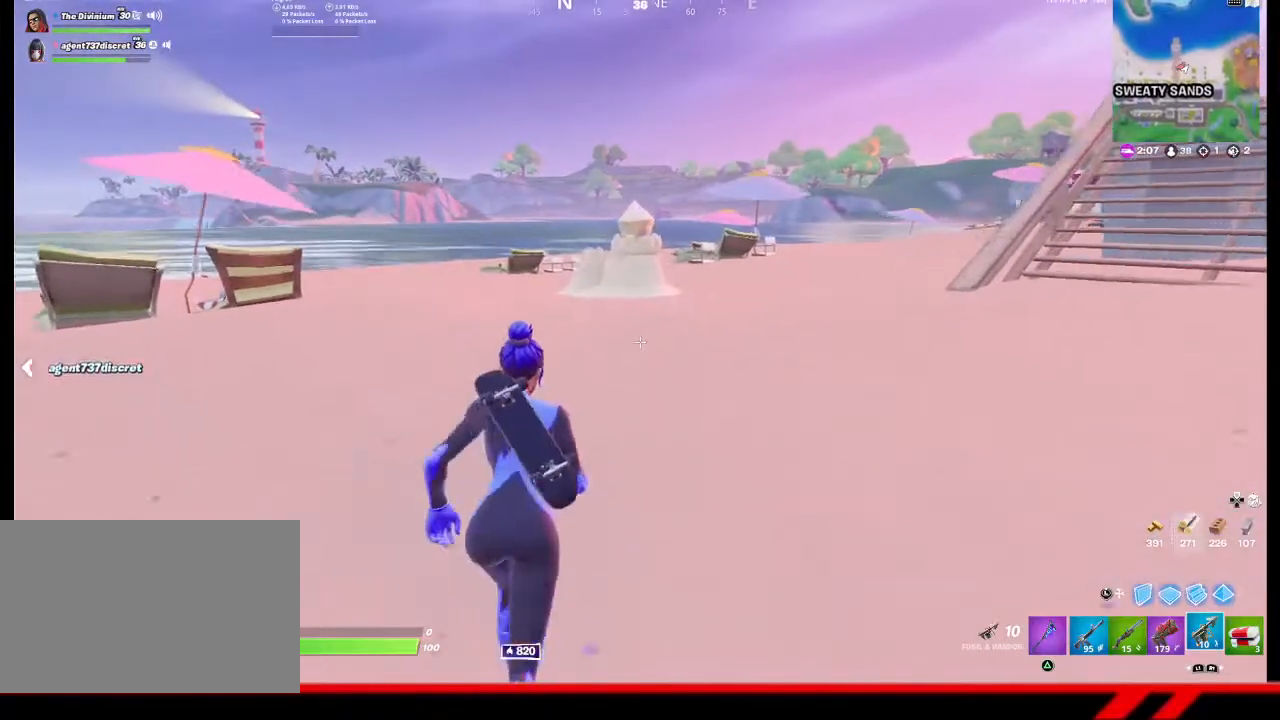
{"buttons": [], "left_stick": "up", "right_stick": "center", "events": []}
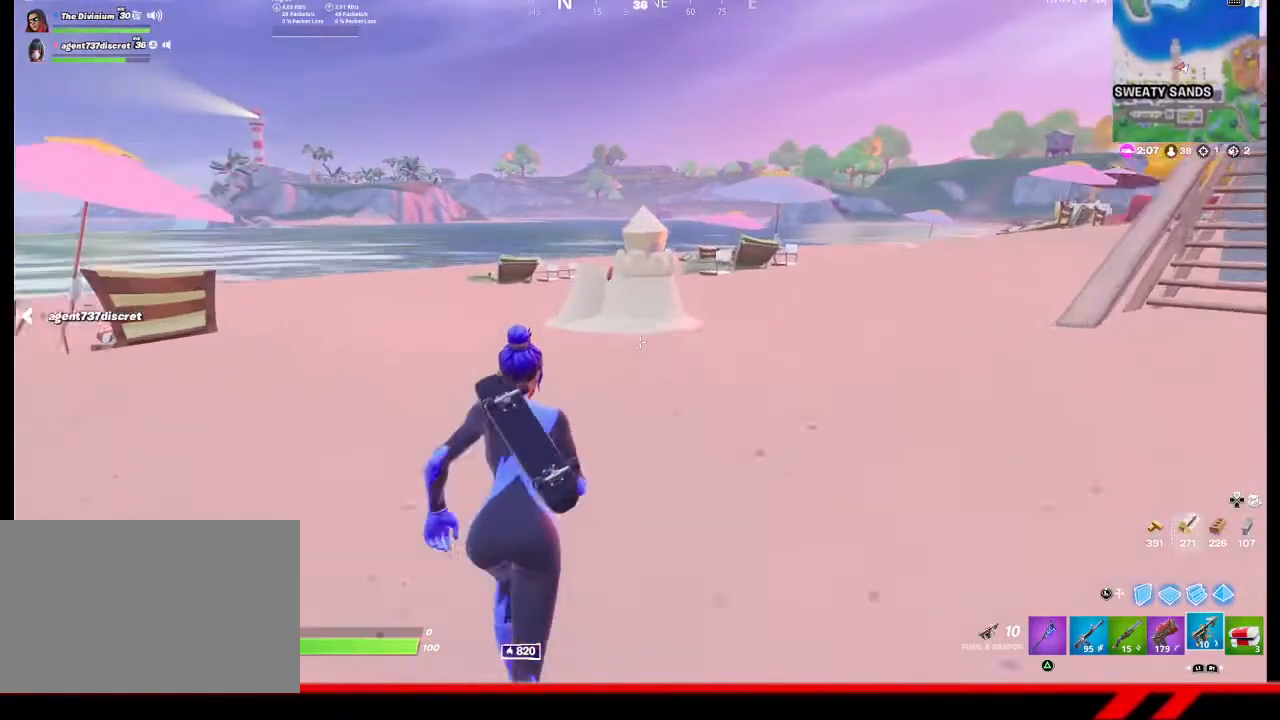
{"buttons": [], "left_stick": "up", "right_stick": "center", "events": [[333, "TRIANGLE", "down"], [433, "TRIANGLE", "up"]]}
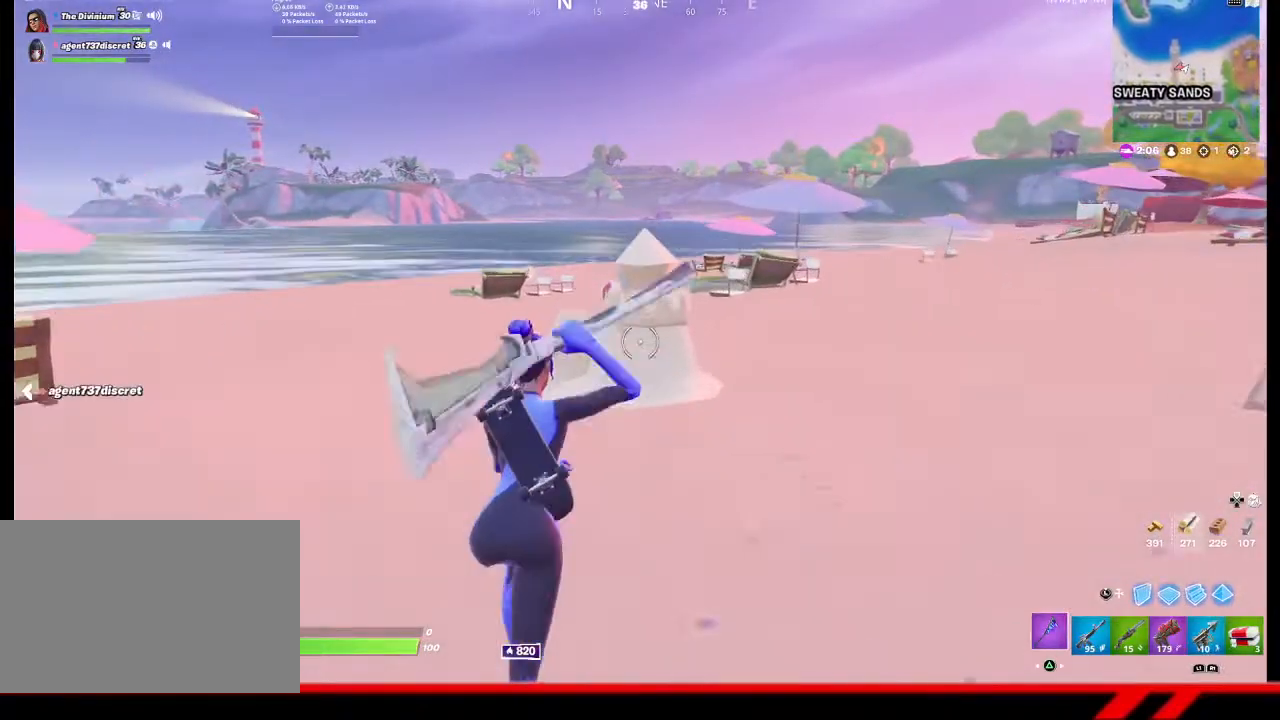
{"buttons": ["R2"], "left_stick": "up-right", "right_stick": "center", "events": [[300, "R2", "down"], [433, "left_stick", "up-right"]]}
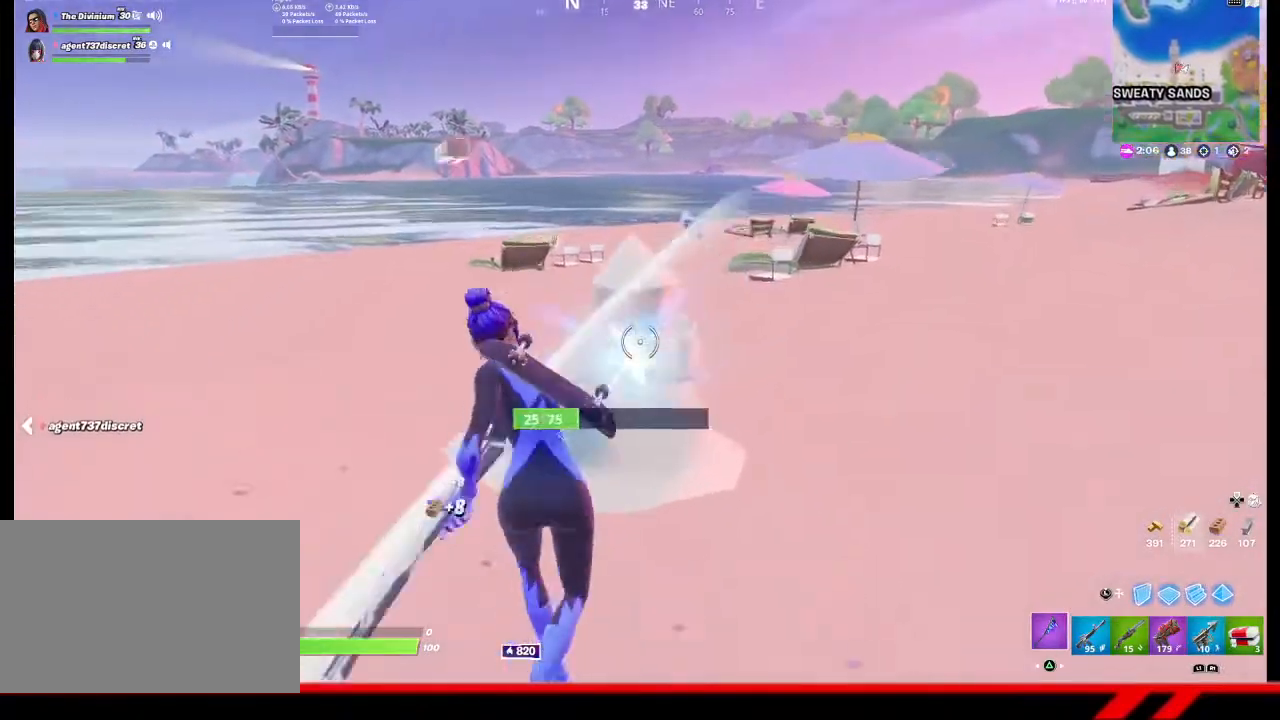
{"buttons": [], "left_stick": "up-right", "right_stick": "center", "events": [[367, "right_stick", "down-left"], [467, "right_stick", "center"], [500, "R2", "up"]]}
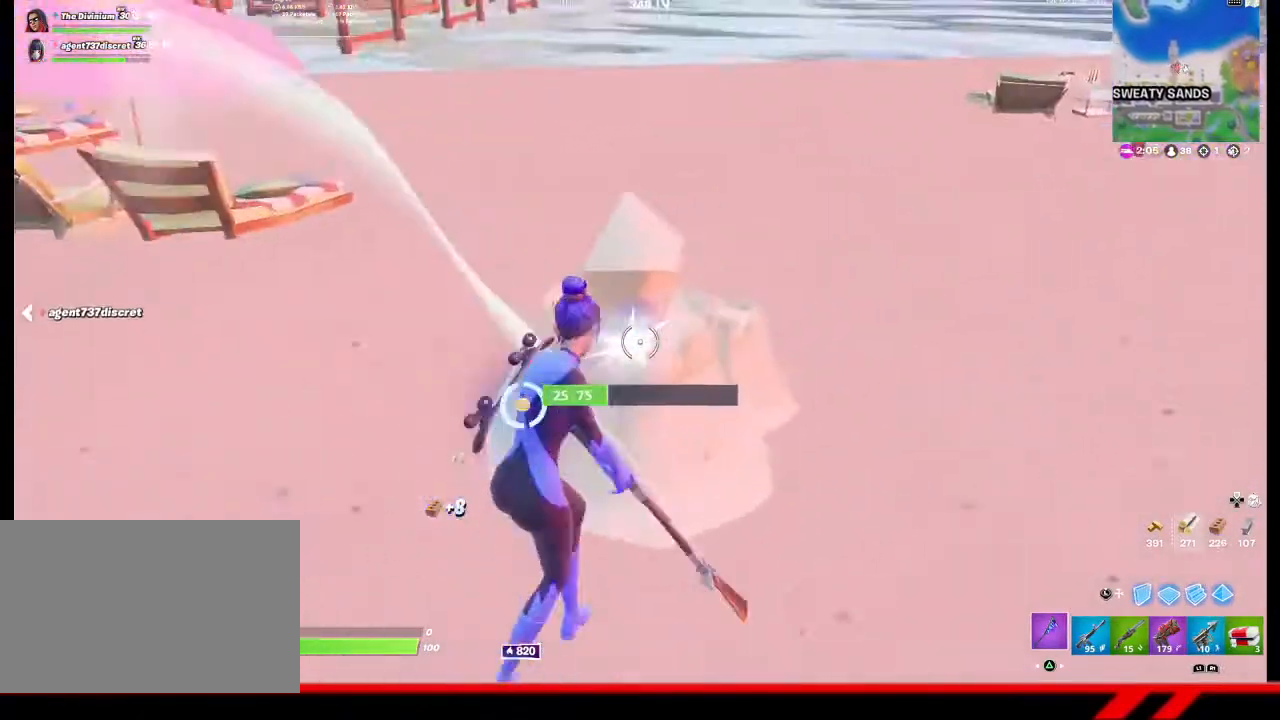
{"buttons": [], "left_stick": "up-right", "right_stick": "center", "events": [[100, "right_stick", "up-right"], [133, "R1", "down"], [233, "R1", "up"], [233, "right_stick", "center"]]}
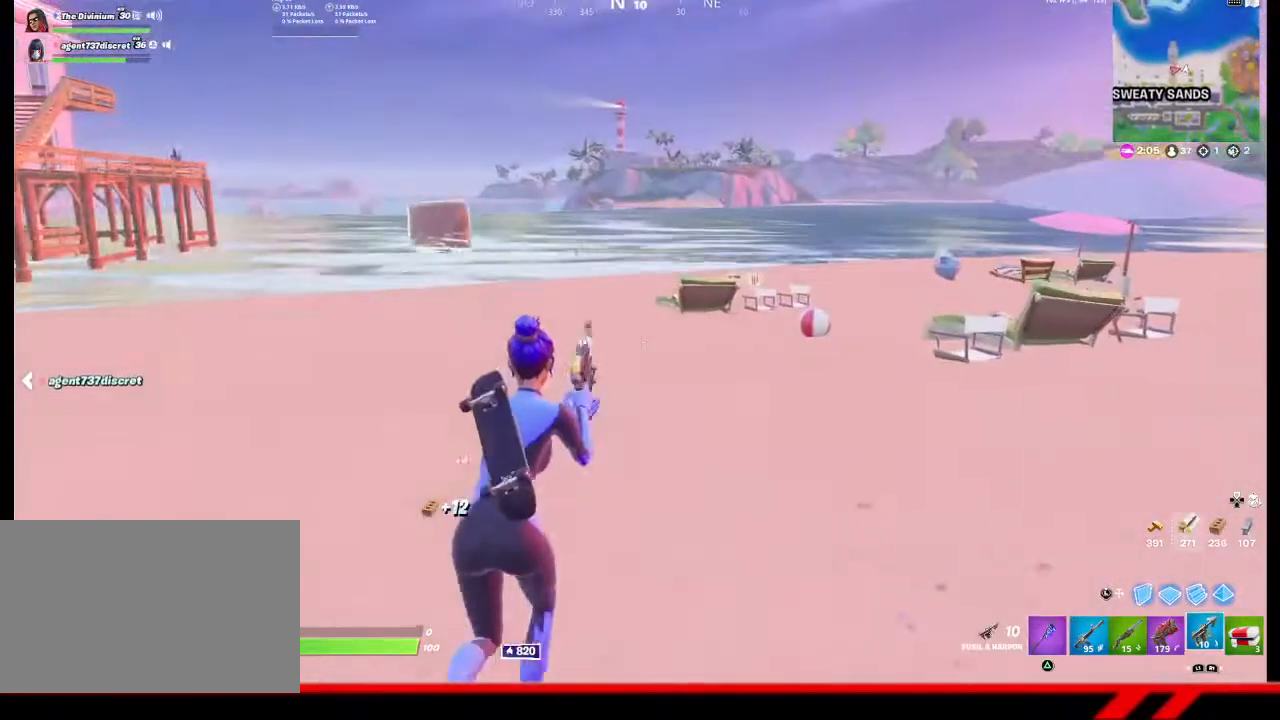
{"buttons": ["CROSS"], "left_stick": "up", "right_stick": "center", "events": [[400, "left_stick", "up"], [500, "CROSS", "down"]]}
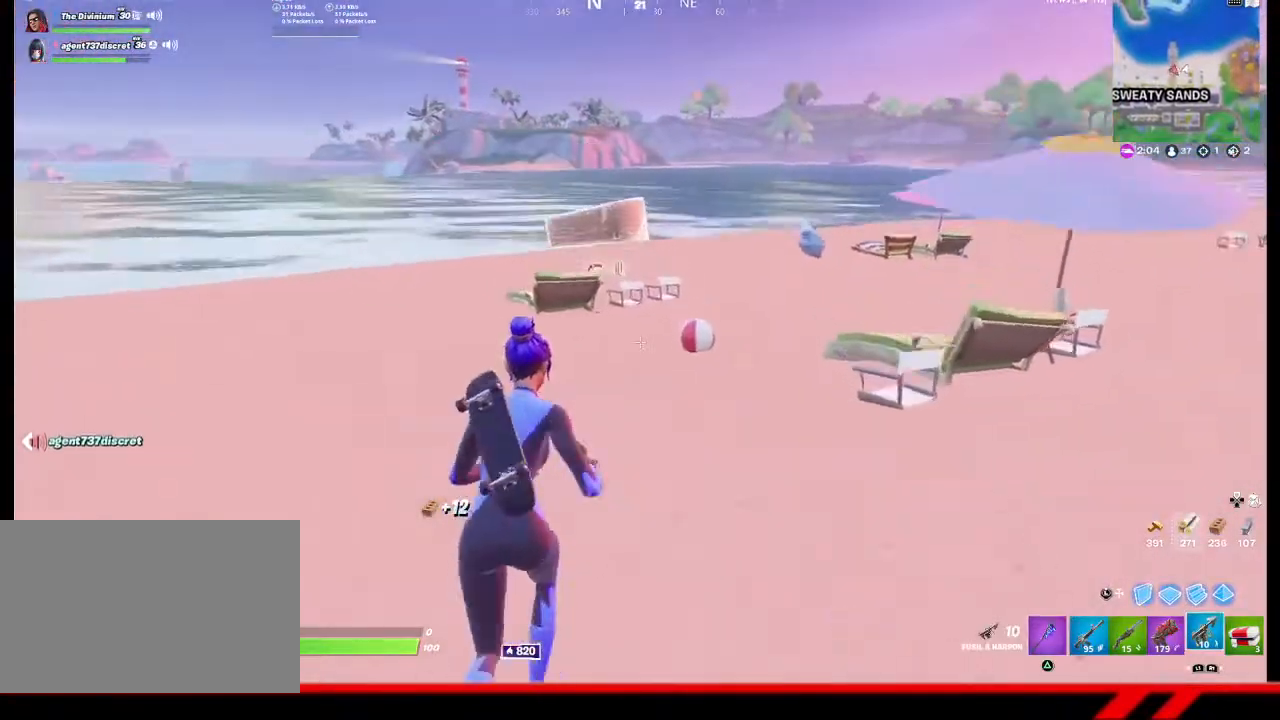
{"buttons": [], "left_stick": "up", "right_stick": "left", "events": [[100, "CROSS", "up"], [433, "right_stick", "left"]]}
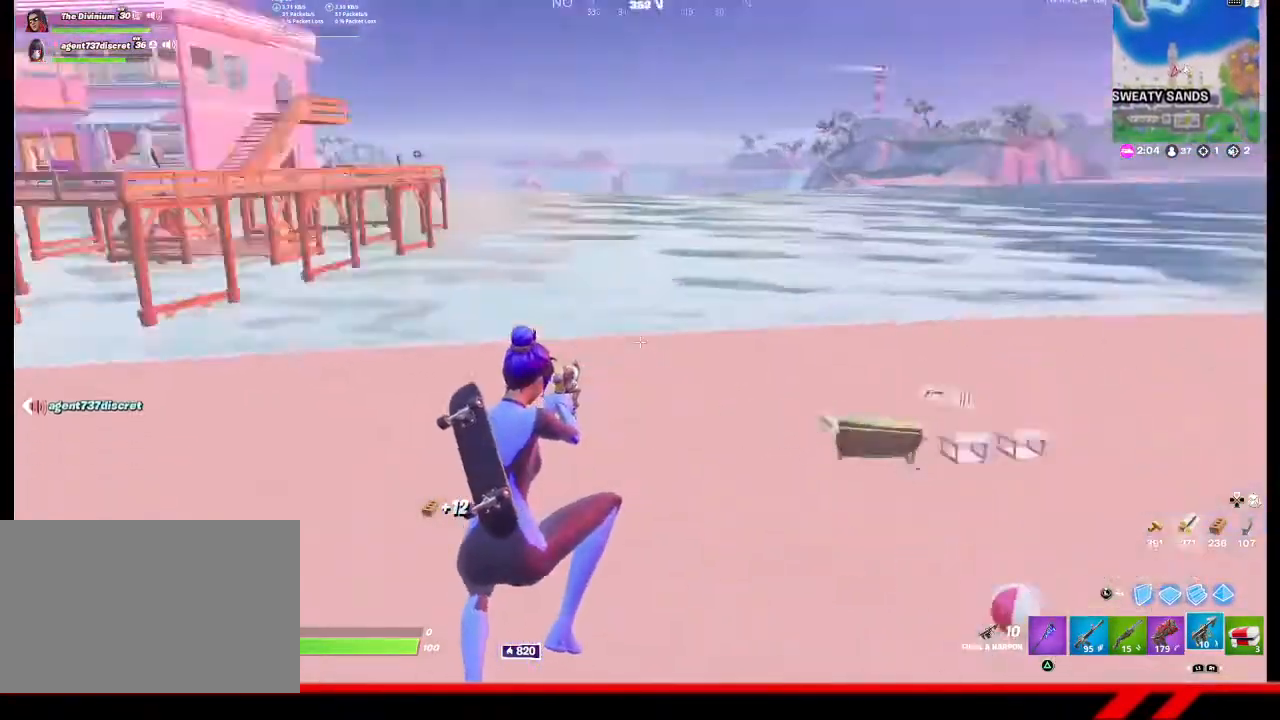
{"buttons": ["CROSS"], "left_stick": "up", "right_stick": "center", "events": [[100, "right_stick", "center"], [500, "CROSS", "down"]]}
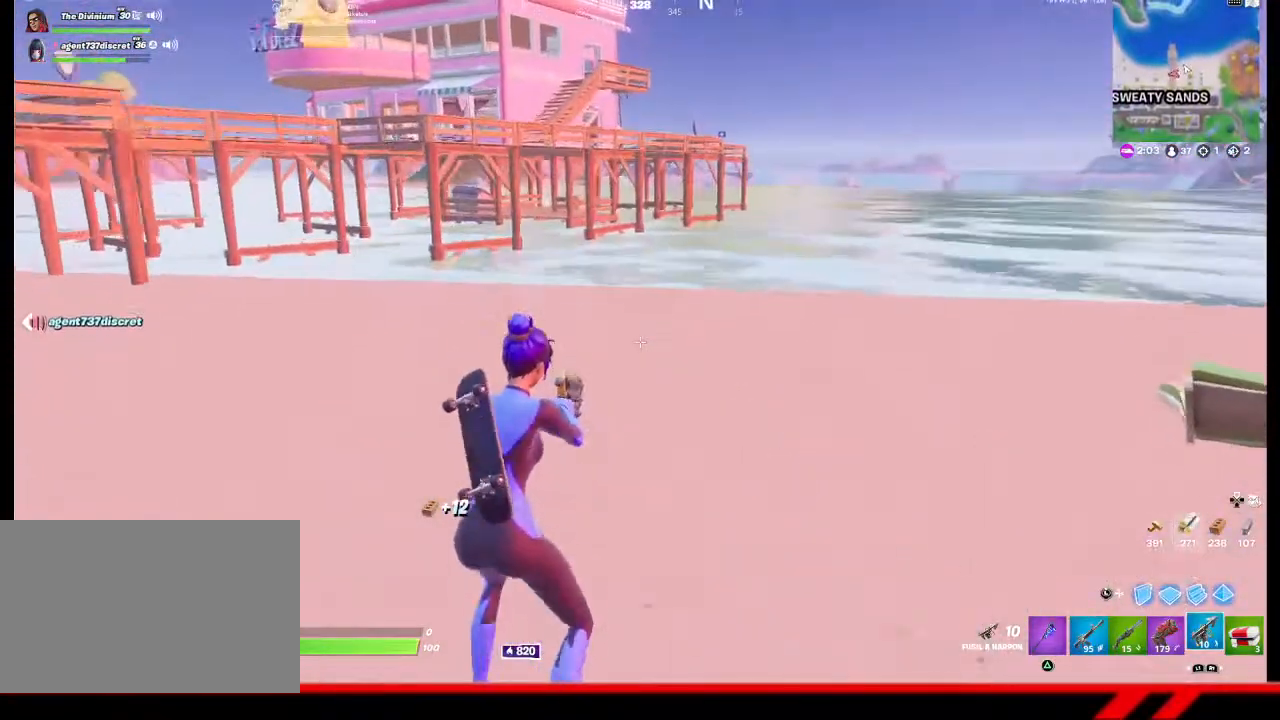
{"buttons": [], "left_stick": "up-right", "right_stick": "center", "events": [[67, "CROSS", "up"], [200, "left_stick", "up-right"]]}
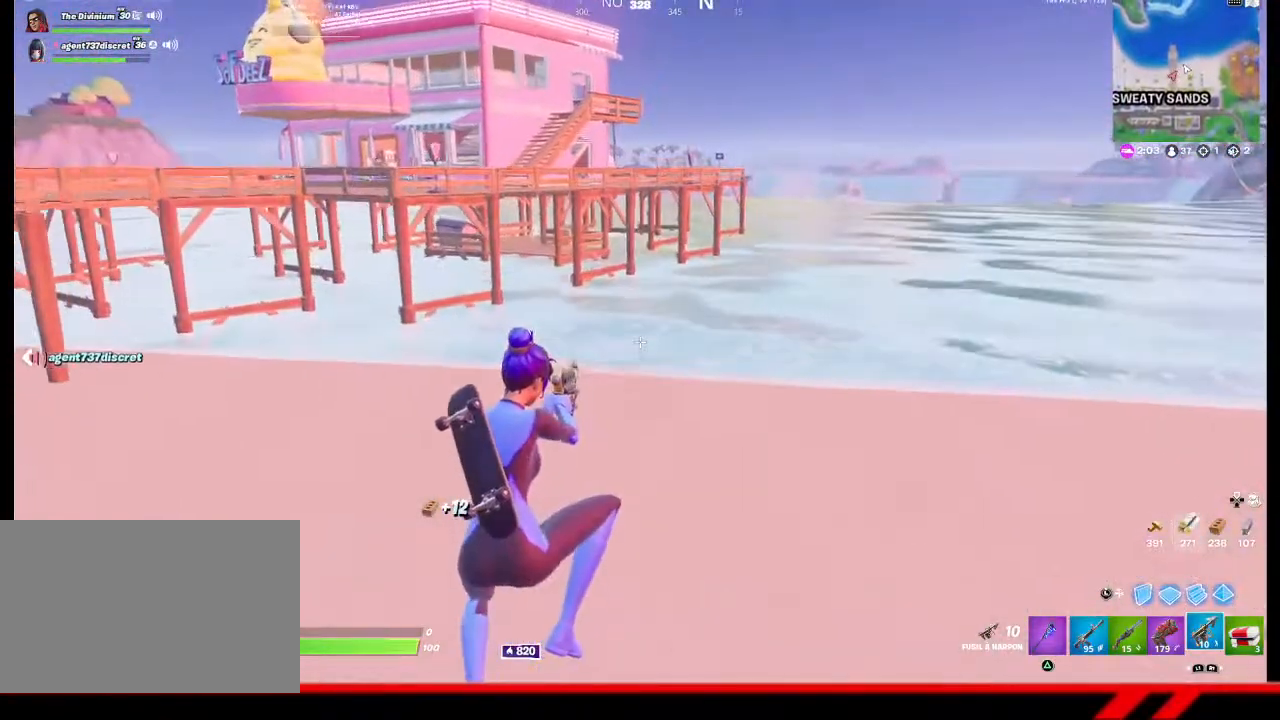
{"buttons": [], "left_stick": "up-right", "right_stick": "center", "events": []}
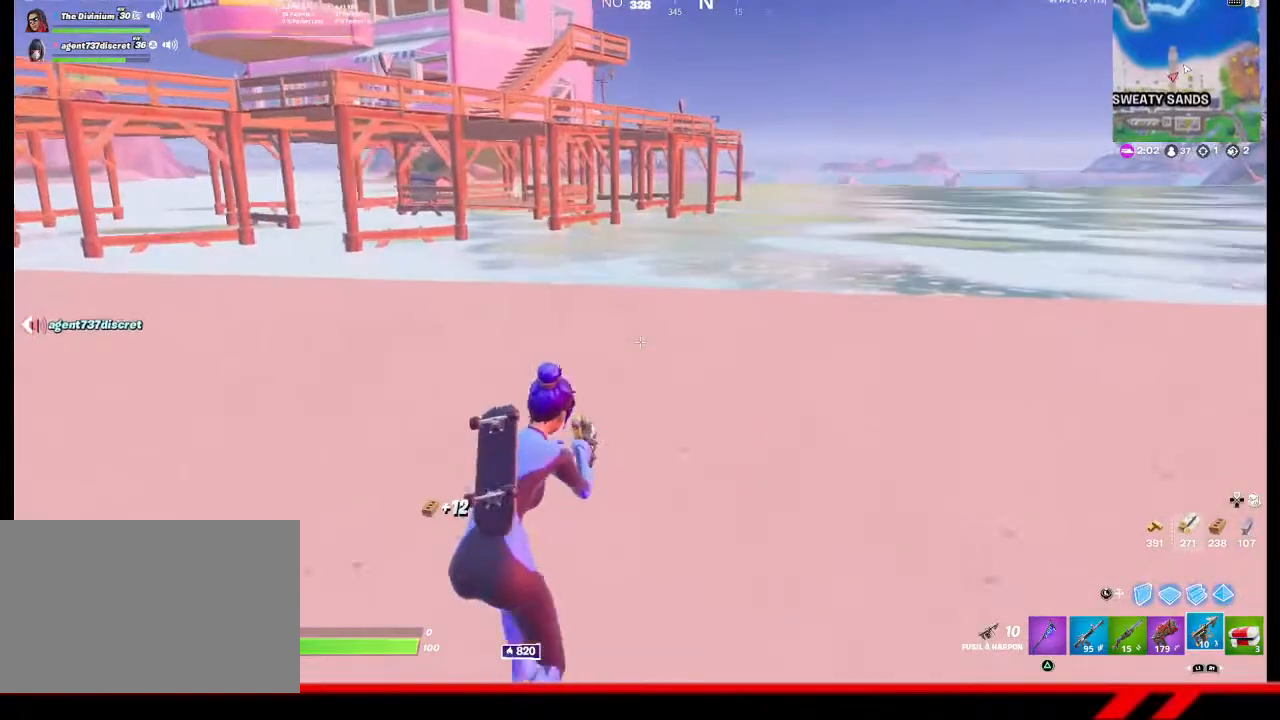
{"buttons": [], "left_stick": "down-right", "right_stick": "left", "events": [[100, "CROSS", "down"], [133, "CROSS", "up"], [233, "right_stick", "down-left"], [300, "right_stick", "left"], [367, "left_stick", "down-right"]]}
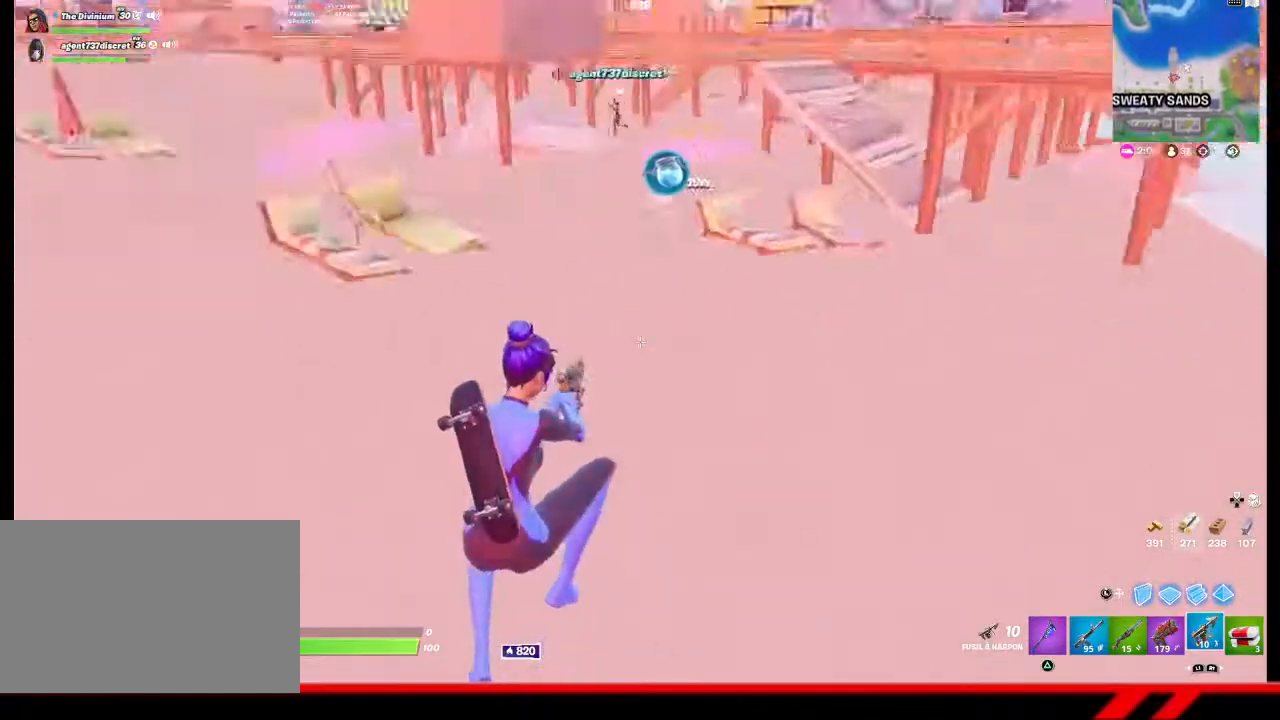
{"buttons": [], "left_stick": "up", "right_stick": "center", "events": [[67, "left_stick", "center"], [100, "right_stick", "center"], [233, "left_stick", "up-left"], [400, "left_stick", "up"]]}
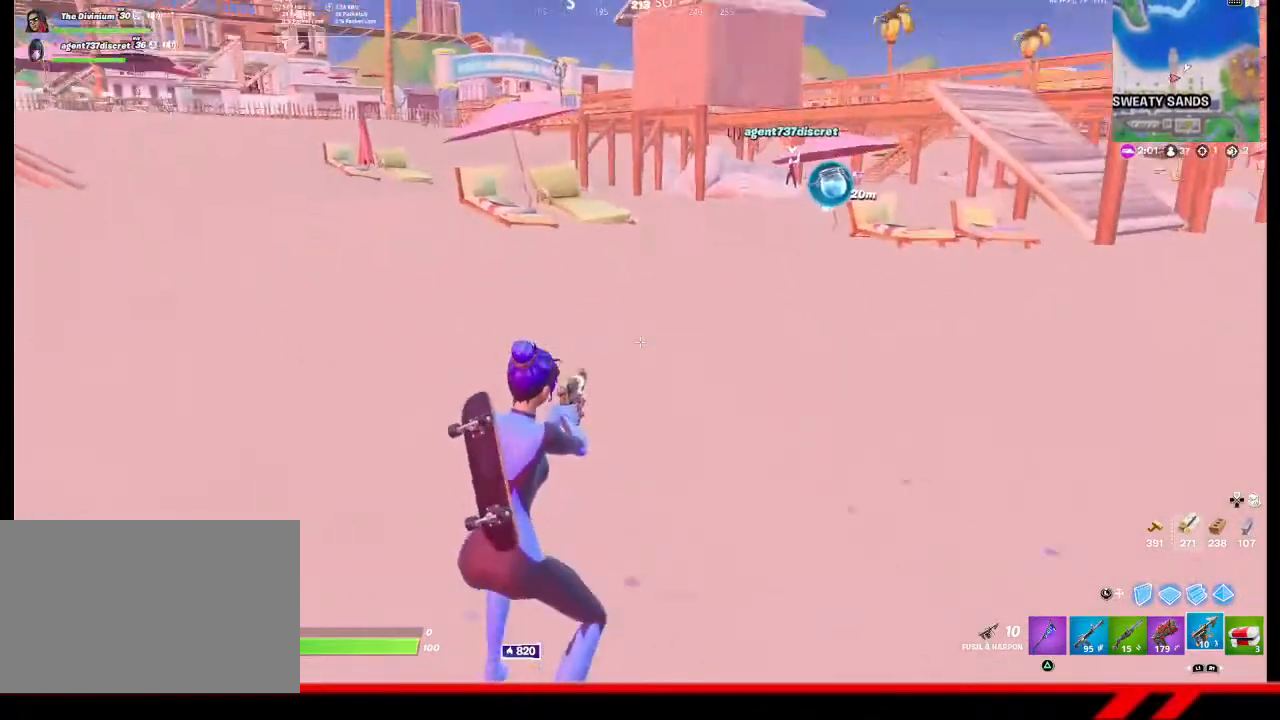
{"buttons": [], "left_stick": "up", "right_stick": "center", "events": []}
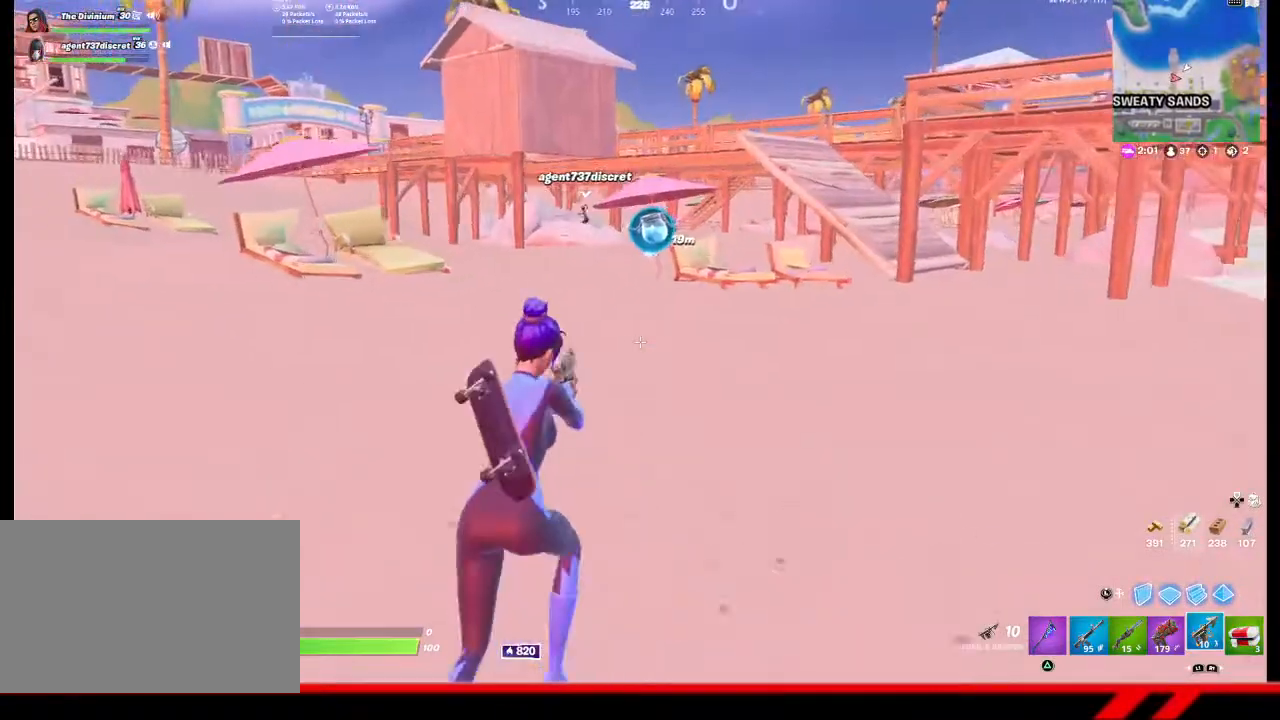
{"buttons": [], "left_stick": "up", "right_stick": "center", "events": []}
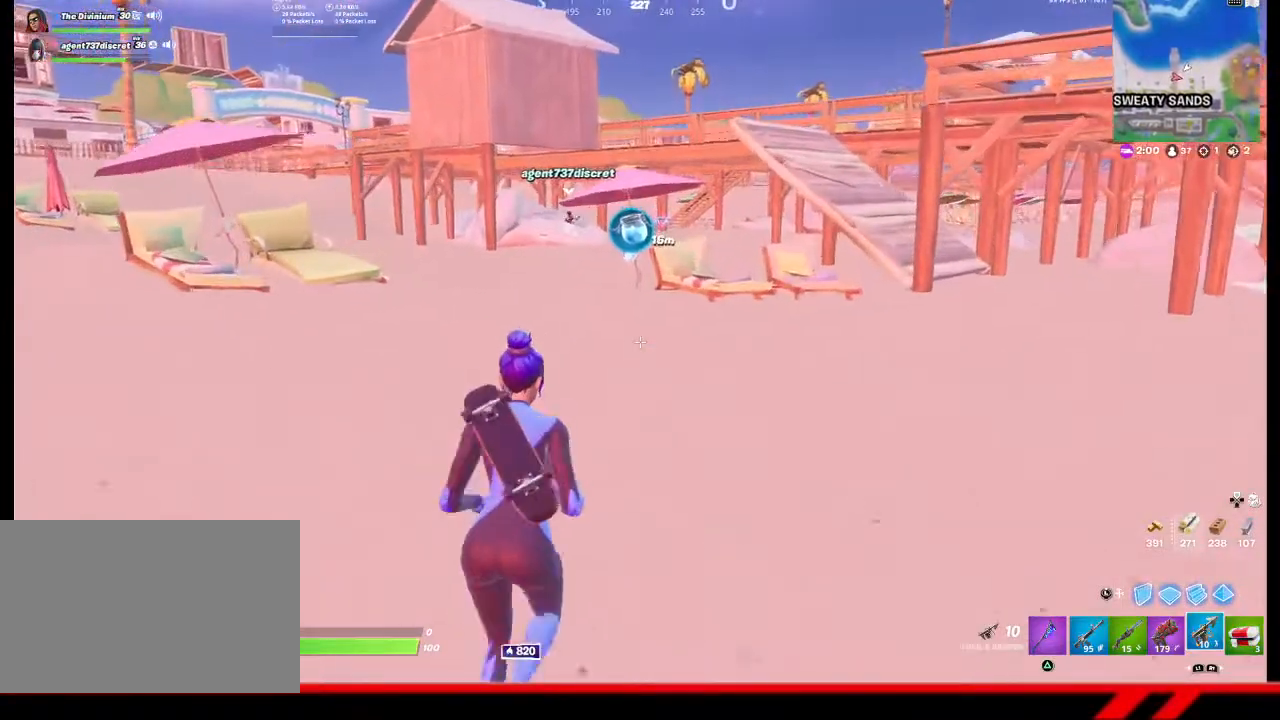
{"buttons": [], "left_stick": "up", "right_stick": "center", "events": []}
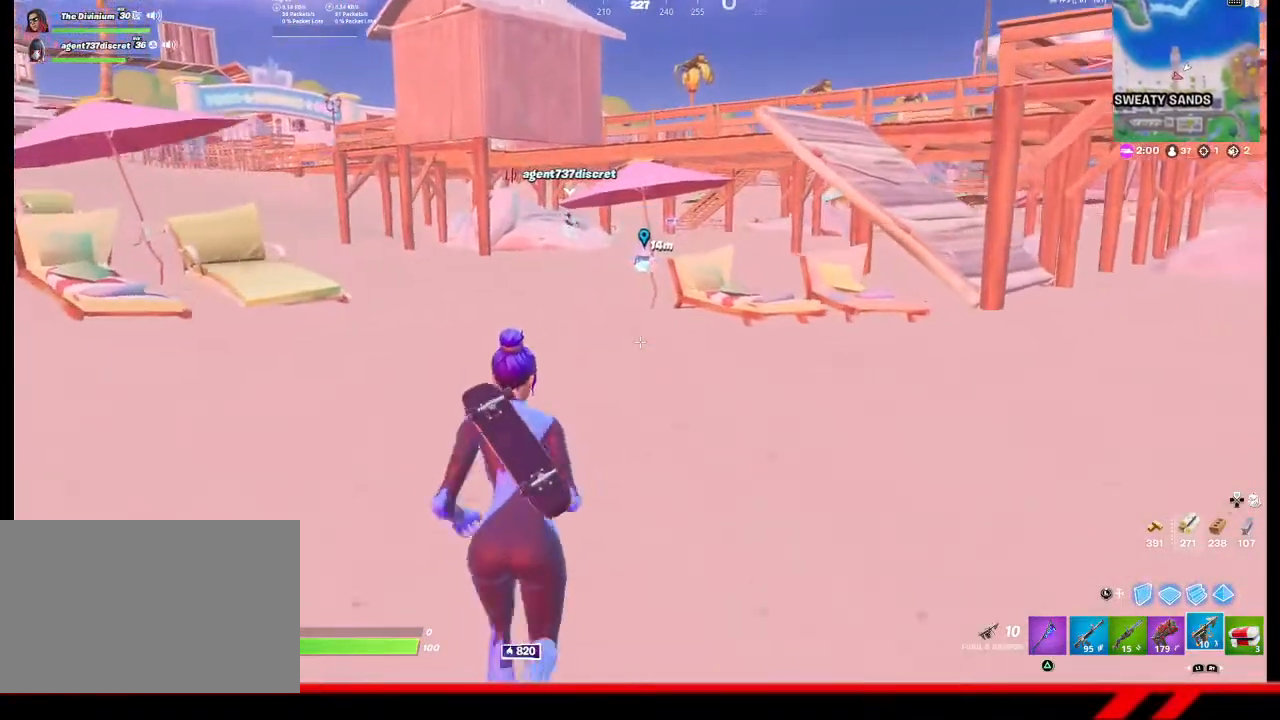
{"buttons": [], "left_stick": "up", "right_stick": "center", "events": []}
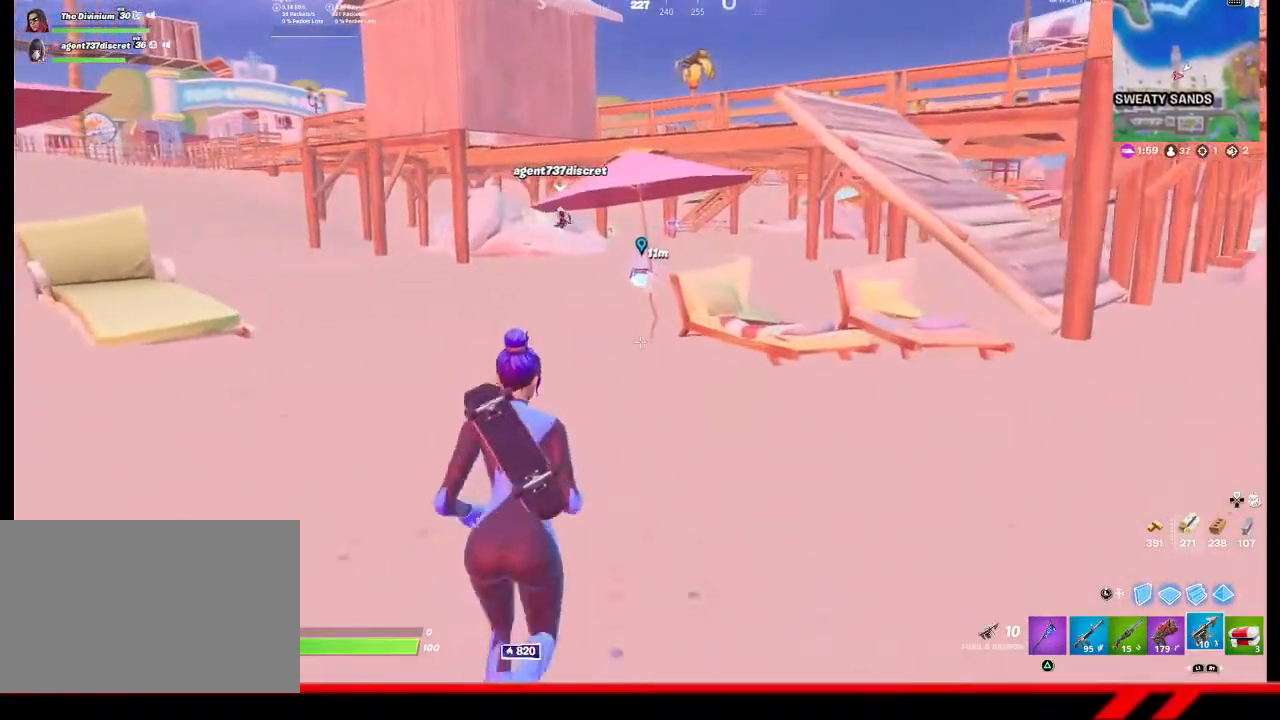
{"buttons": [], "left_stick": "up", "right_stick": "center", "events": []}
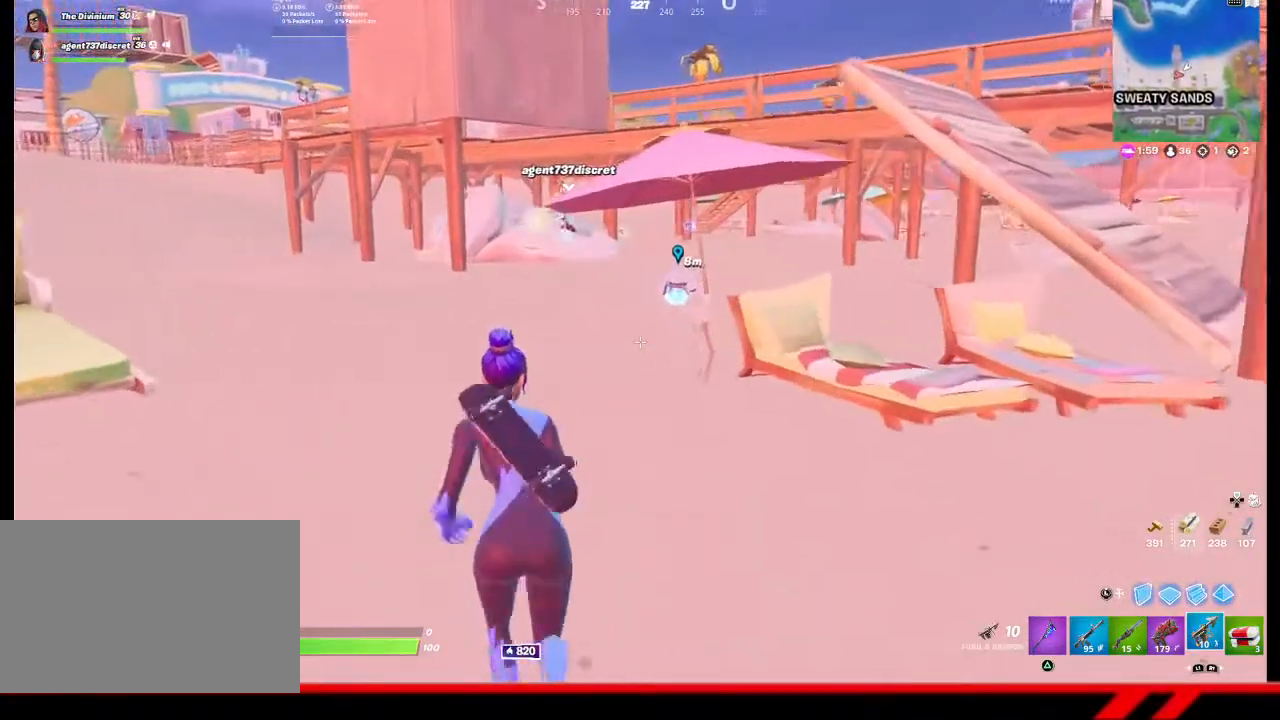
{"buttons": [], "left_stick": "up", "right_stick": "center", "events": []}
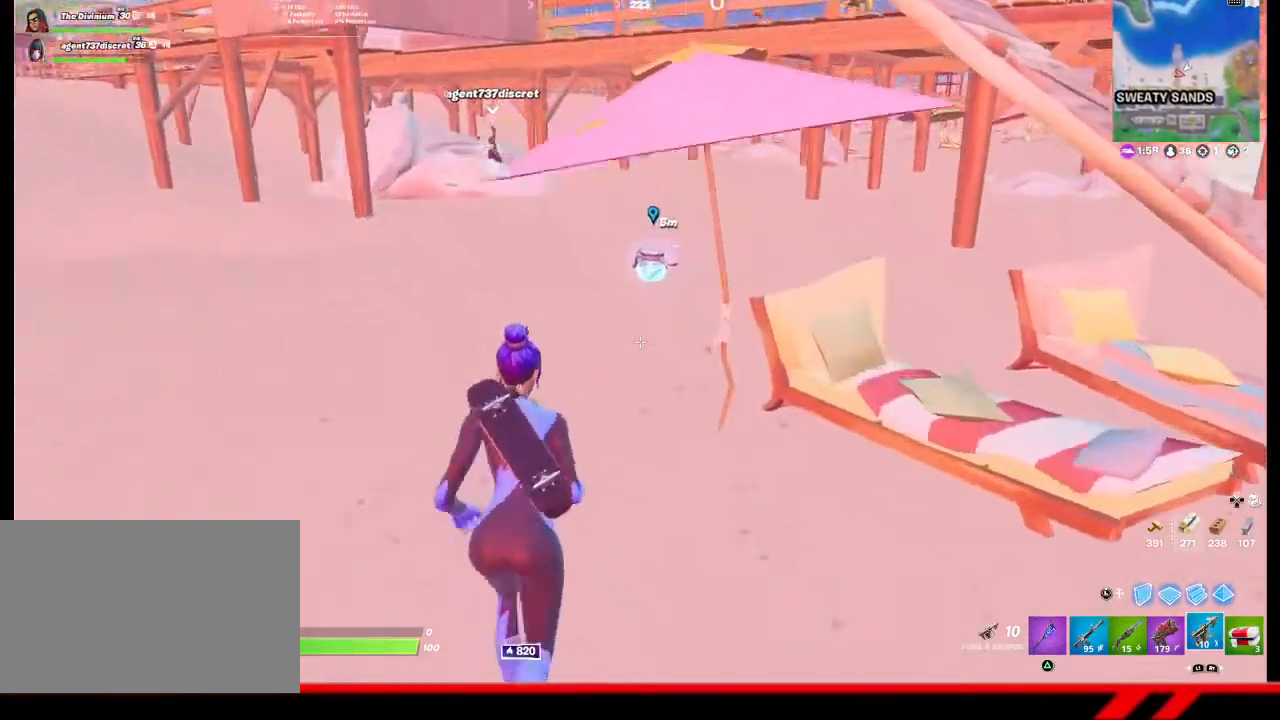
{"buttons": [], "left_stick": "up", "right_stick": "center", "events": []}